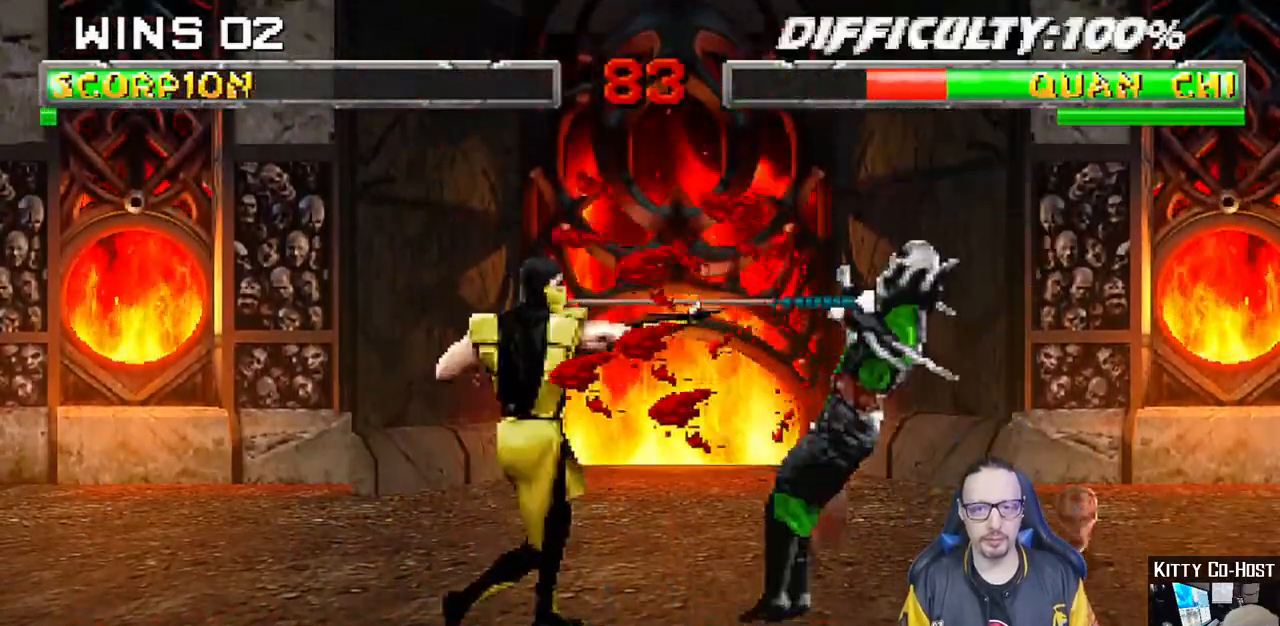
Gameplay with a controller (PlayStation layout); each line is a JSON object with the inputs held at the frame after it (dt_ms = milliseconds from this image to that frame). "events" lists button and stick changes between this image and that frame as [ms after this image, input, new state], when the widget could be followed in between.
{"dt_ms": 500, "buttons": ["DPAD_RIGHT"], "left_stick": "center", "right_stick": "center", "events": [[500, "DPAD_RIGHT", "down"]]}
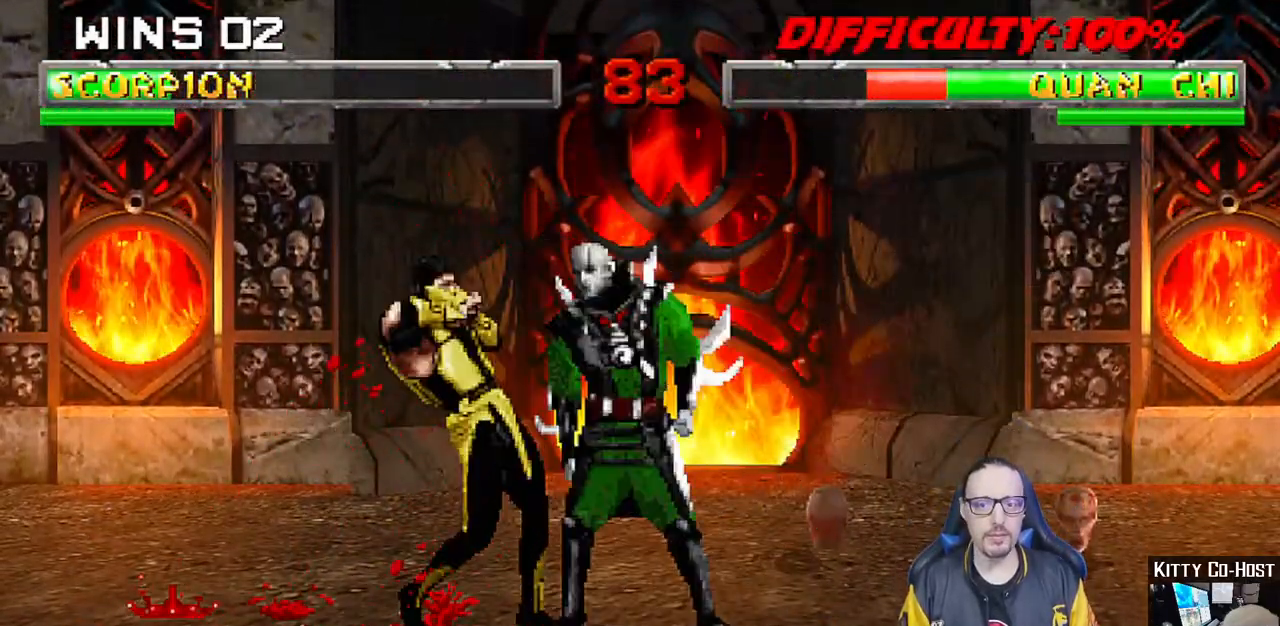
{"dt_ms": 500, "buttons": ["CIRCLE", "L1"], "left_stick": "center", "right_stick": "center", "events": [[33, "L1", "down"], [283, "DPAD_RIGHT", "up"], [300, "CIRCLE", "down"], [383, "CIRCLE", "up"], [450, "CIRCLE", "down"]]}
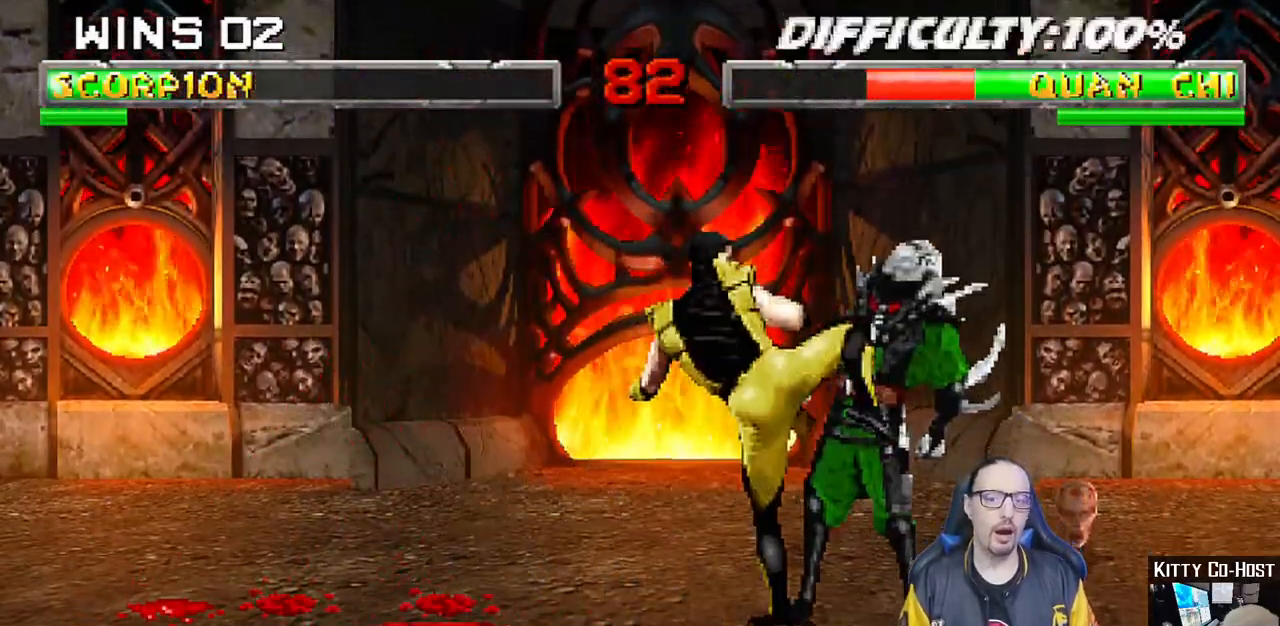
{"dt_ms": 500, "buttons": ["L1", "DPAD_UP"], "left_stick": "center", "right_stick": "center", "events": [[17, "CROSS", "down"], [33, "CIRCLE", "up"], [83, "DPAD_UP", "down"], [133, "CROSS", "up"], [167, "TRIANGLE", "down"], [283, "TRIANGLE", "up"], [350, "TRIANGLE", "down"], [467, "TRIANGLE", "up"]]}
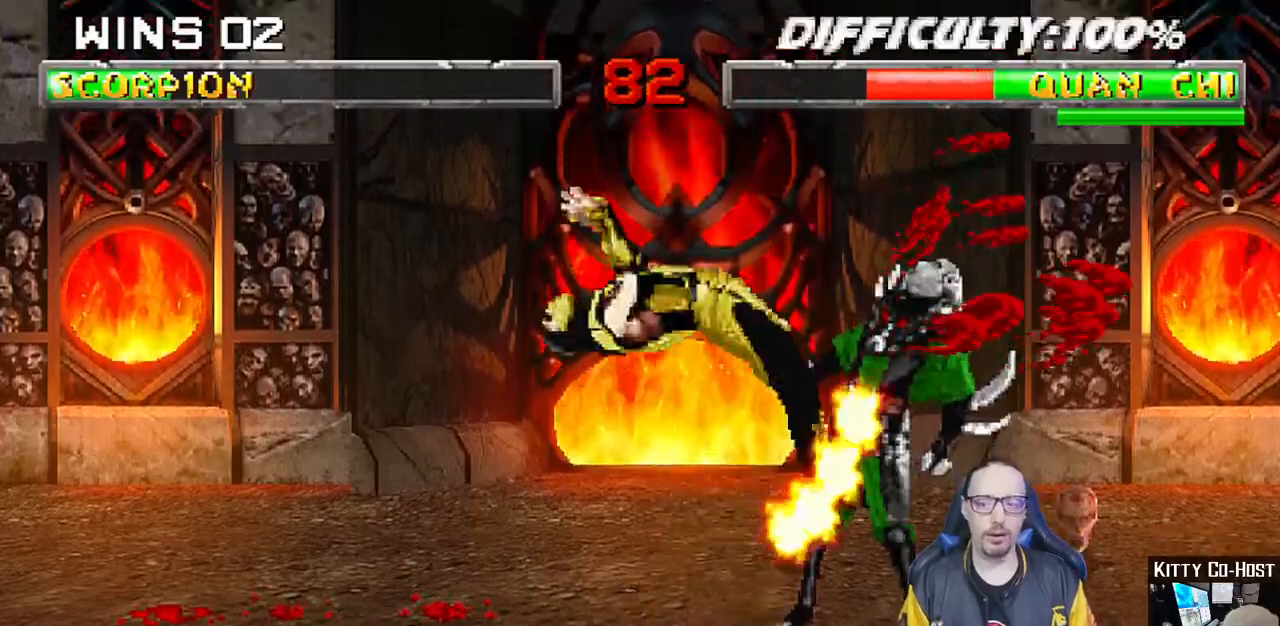
{"dt_ms": 500, "buttons": ["L1", "DPAD_RIGHT"], "left_stick": "center", "right_stick": "center", "events": [[17, "TRIANGLE", "down"], [83, "DPAD_UP", "up"], [150, "L1", "up"], [283, "TRIANGLE", "up"], [417, "DPAD_RIGHT", "down"], [433, "L1", "down"]]}
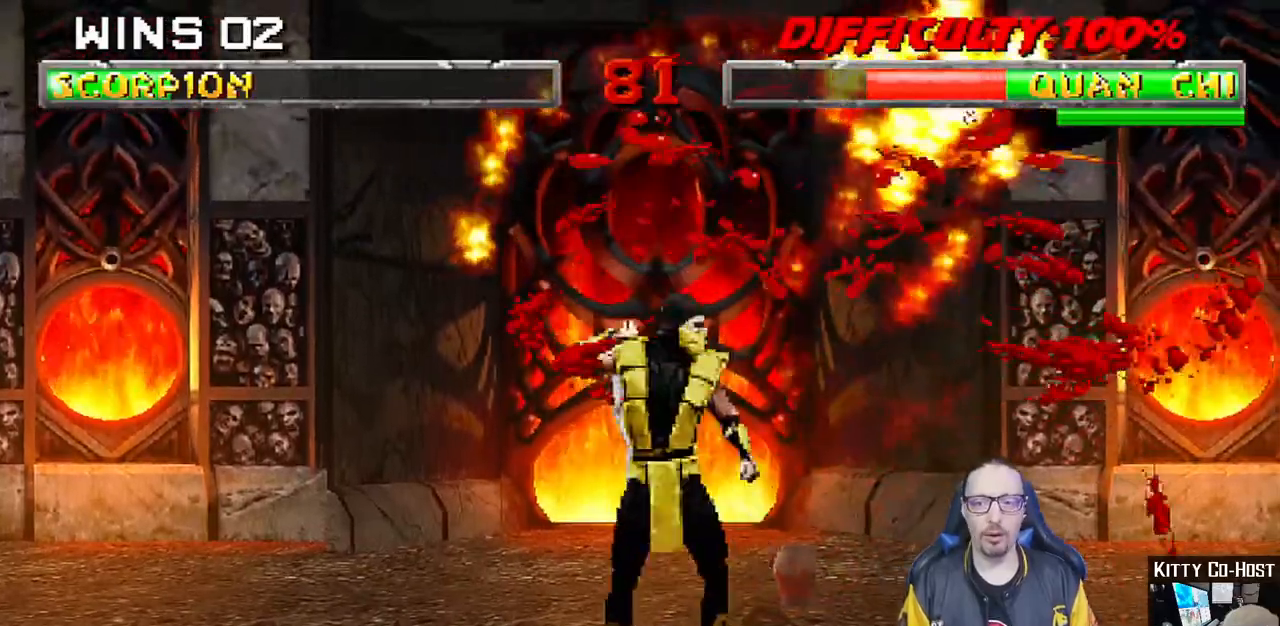
{"dt_ms": 500, "buttons": ["SQUARE", "DPAD_DOWN"], "left_stick": "center", "right_stick": "center"}
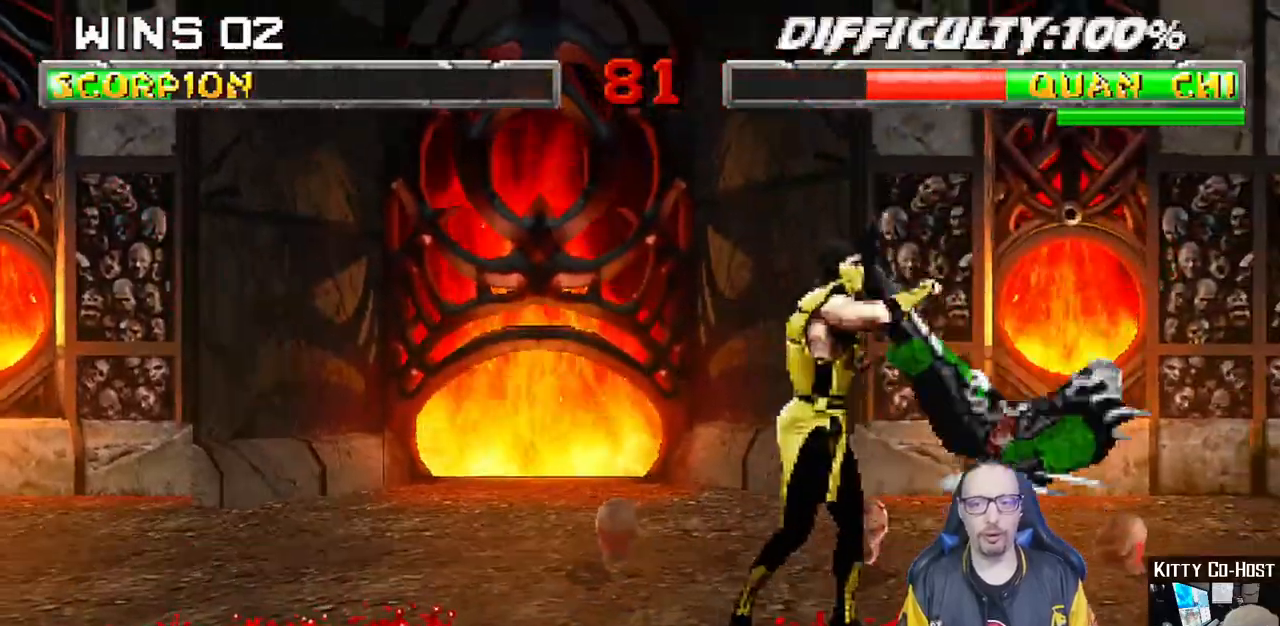
{"dt_ms": 500, "buttons": ["DPAD_RIGHT"], "left_stick": "center", "right_stick": "up"}
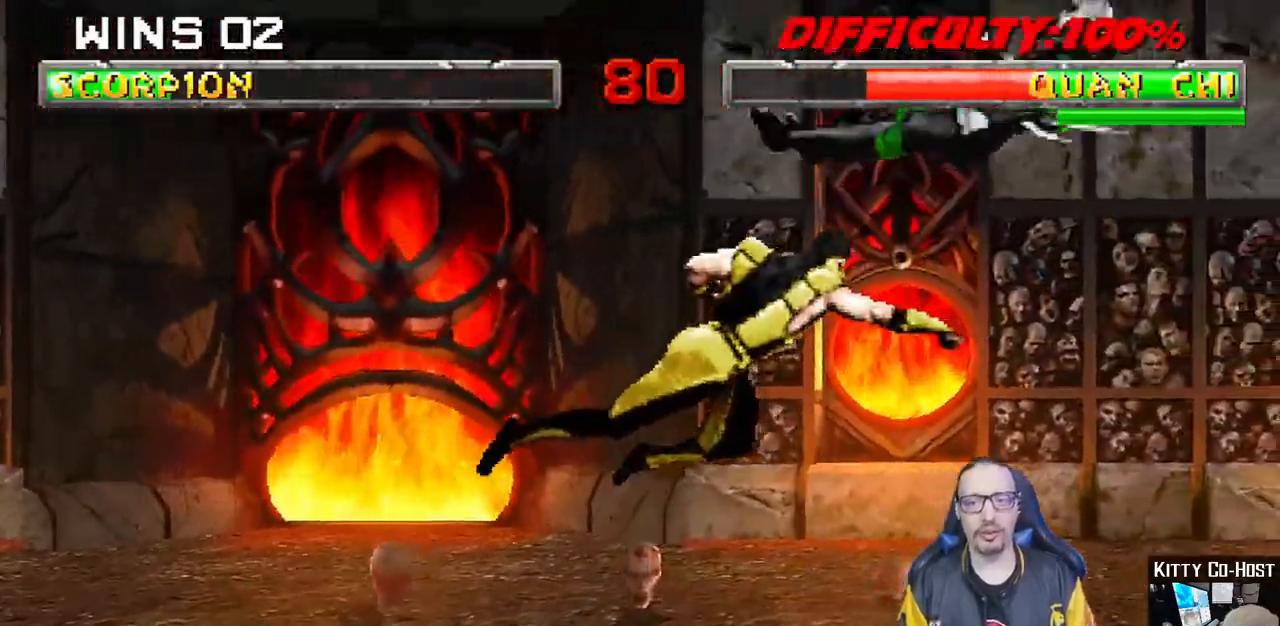
{"dt_ms": 1000, "buttons": ["L1", "DPAD_LEFT"], "left_stick": "center", "right_stick": "up"}
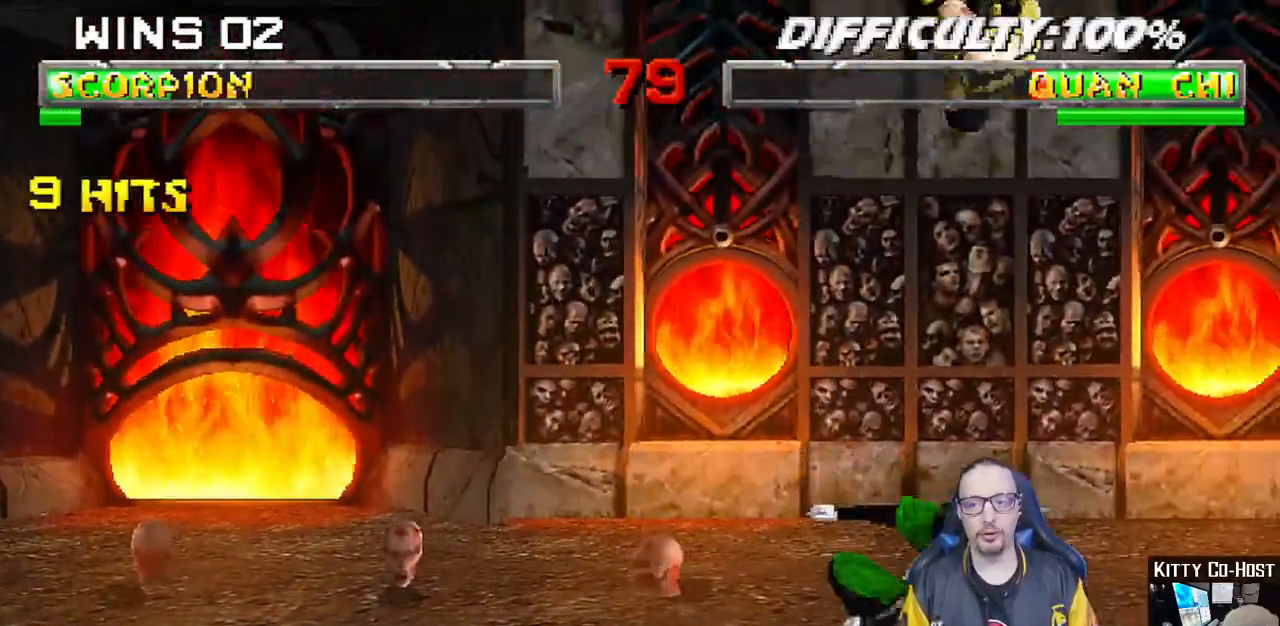
{"dt_ms": 500, "buttons": ["CIRCLE", "L1"], "left_stick": "center", "right_stick": "up"}